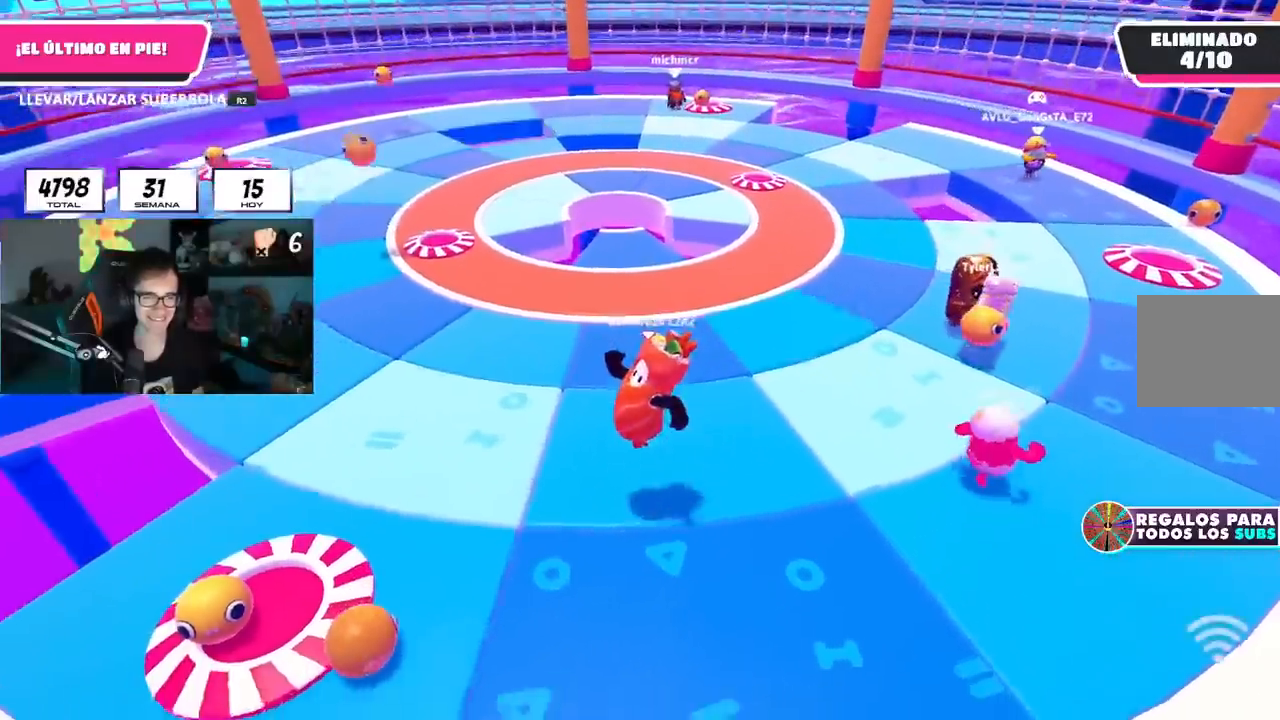
Gameplay with a controller (PlayStation layout); each line is a JSON object with the inputs held at the frame after it. "events" lists button and stick changes between this image and that frame as [ms after this image, input, new state], when the widget could be followed in between. Not read: R1.
{"buttons": ["R2"], "left_stick": "down-left", "right_stick": "center", "events": [[468, "R2", "down"]]}
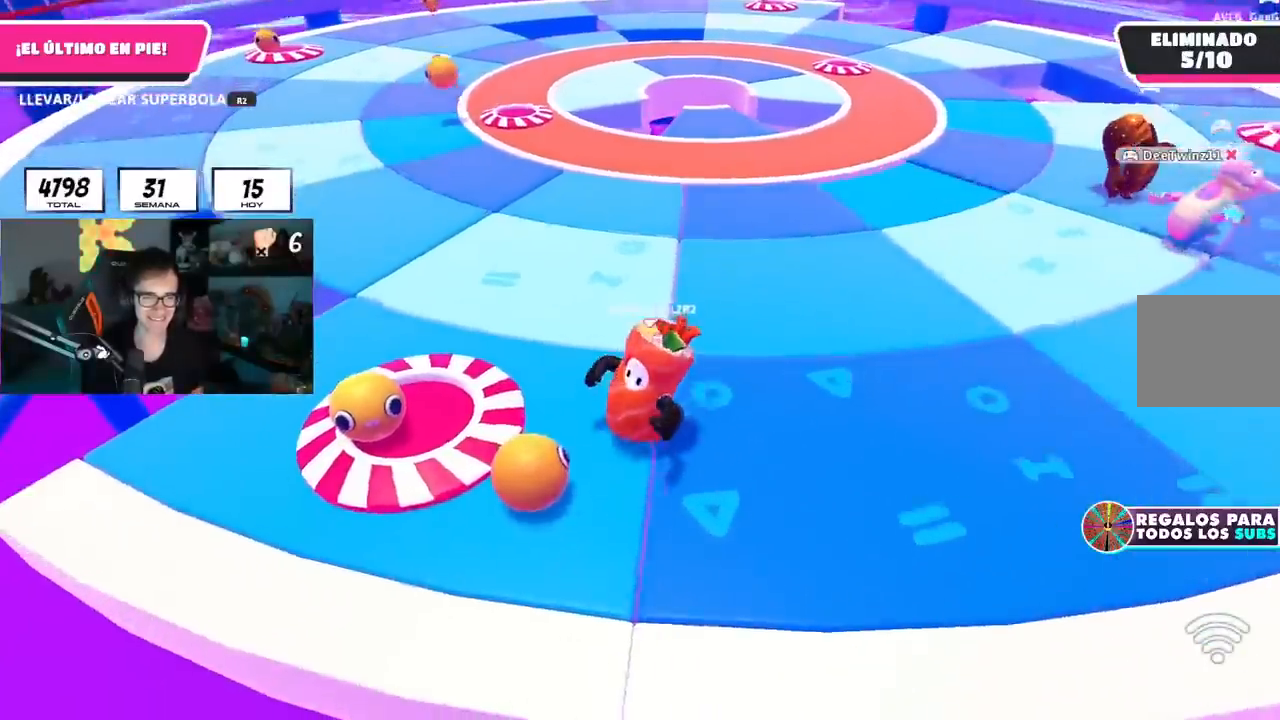
{"buttons": ["R2"], "left_stick": "up-left", "right_stick": "center", "events": [[133, "right_stick", "right"], [150, "left_stick", "up-right"], [300, "right_stick", "center"], [334, "left_stick", "up"], [484, "left_stick", "up-left"]]}
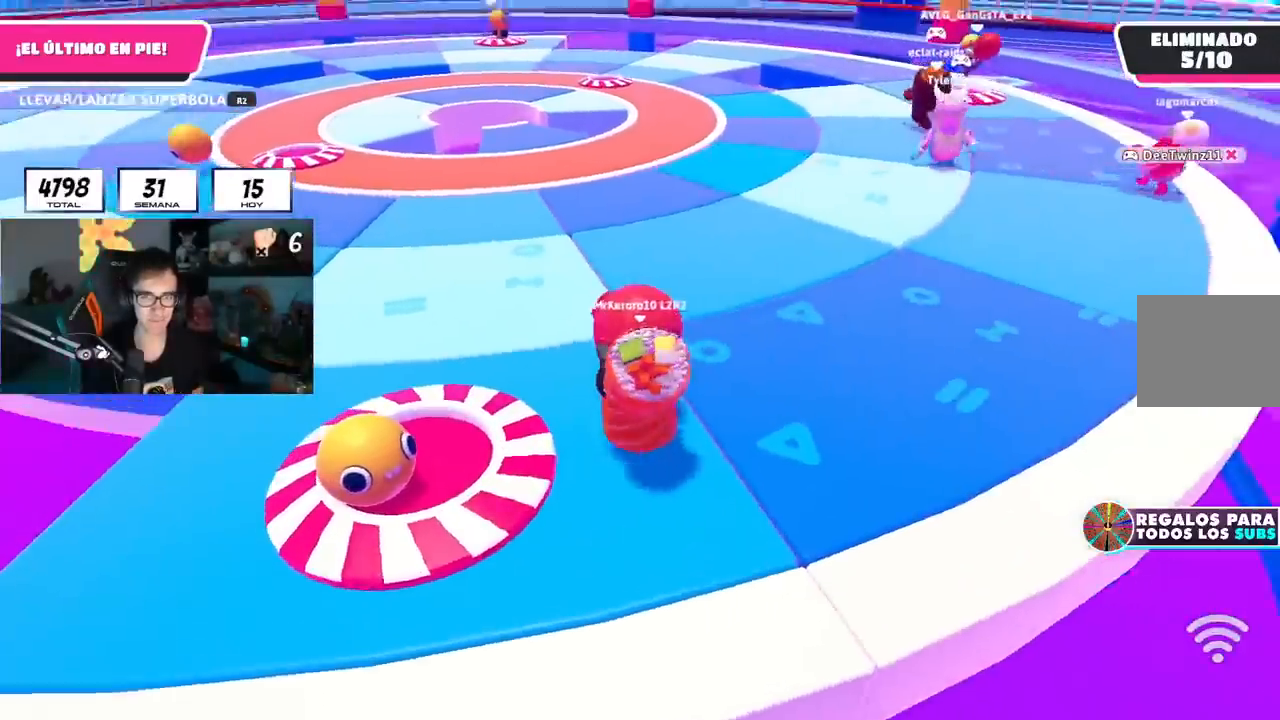
{"buttons": ["R2"], "left_stick": "up-right", "right_stick": "right", "events": [[434, "left_stick", "up-right"], [451, "right_stick", "right"]]}
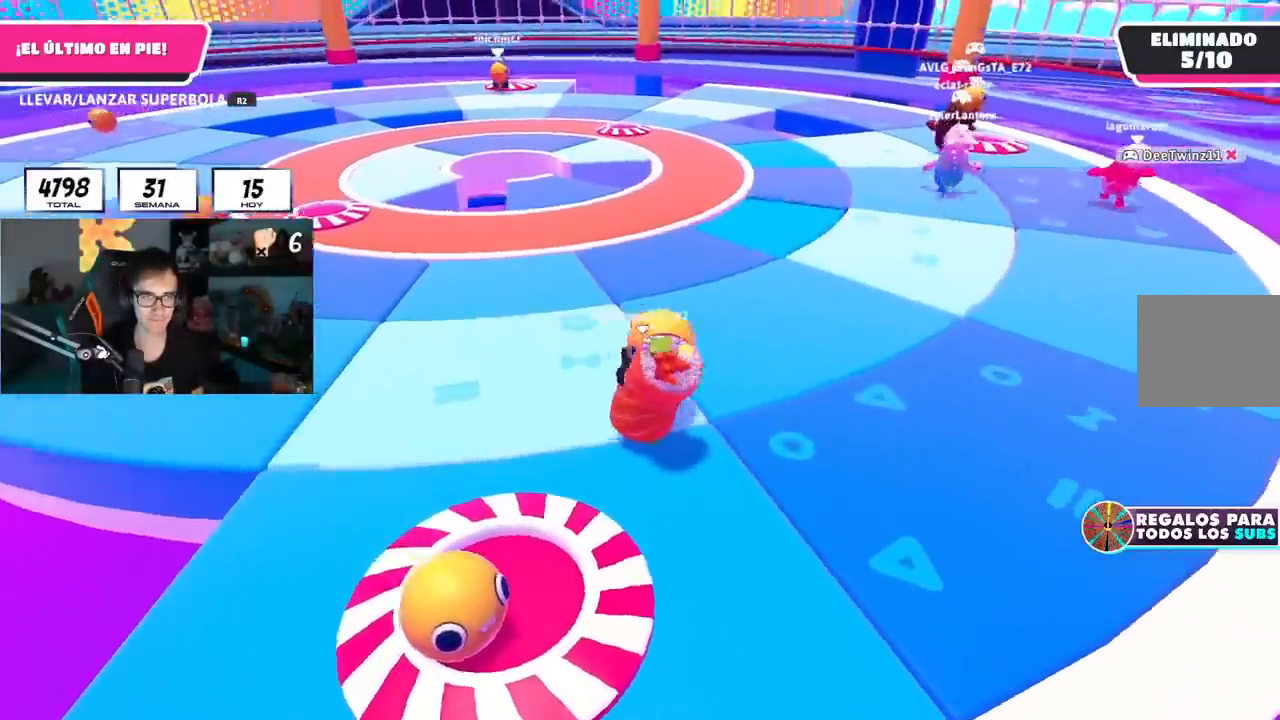
{"buttons": ["L1", "R2"], "left_stick": "up", "right_stick": "center", "events": [[117, "right_stick", "center"], [200, "L1", "down"], [400, "left_stick", "up"]]}
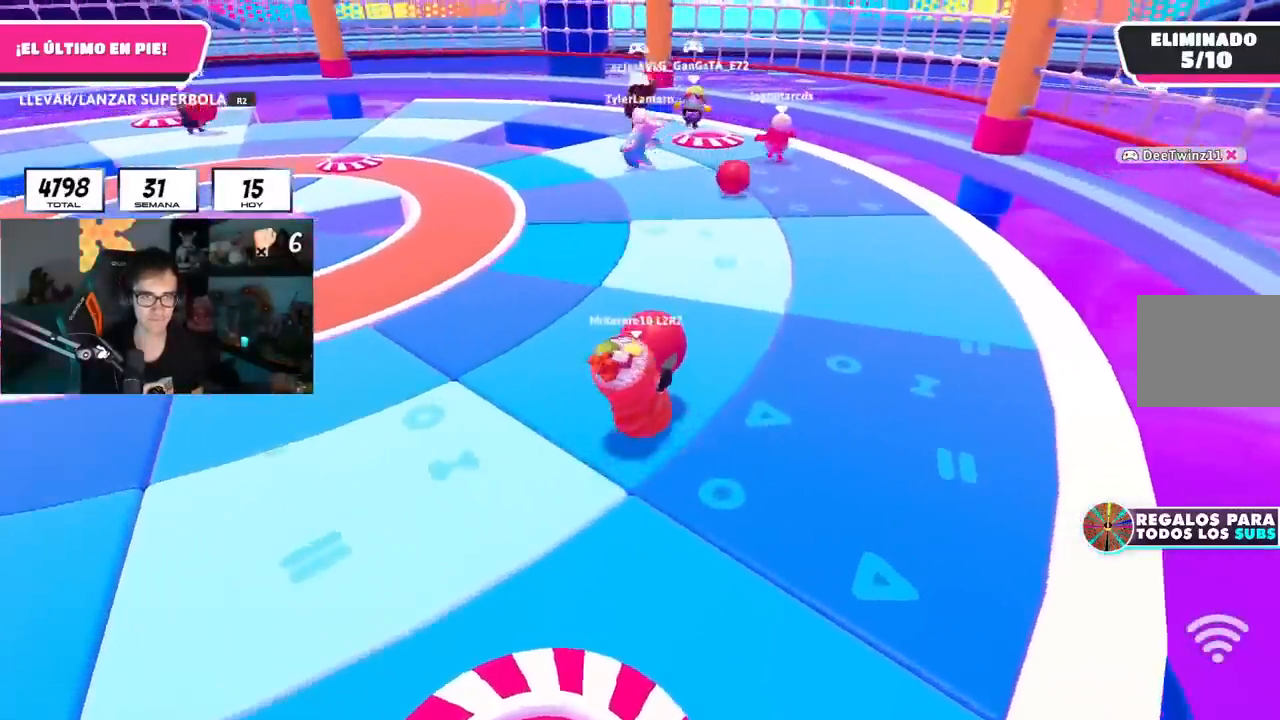
{"buttons": ["L1"], "left_stick": "left", "right_stick": "center", "events": [[117, "right_stick", "up"], [184, "R2", "up"], [251, "right_stick", "center"], [367, "left_stick", "left"], [418, "right_stick", "down"], [501, "right_stick", "center"]]}
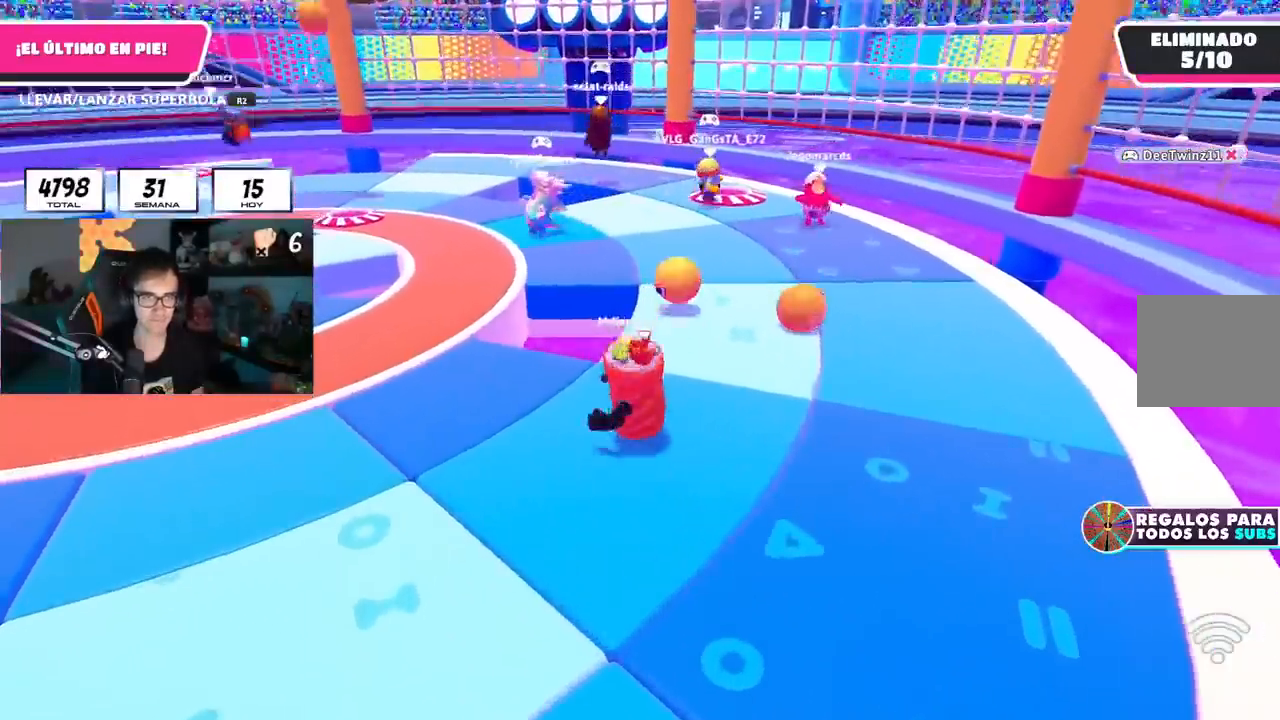
{"buttons": ["L1"], "left_stick": "down", "right_stick": "center", "events": [[150, "left_stick", "down-left"], [250, "CROSS", "down"], [350, "CROSS", "up"], [384, "left_stick", "down"]]}
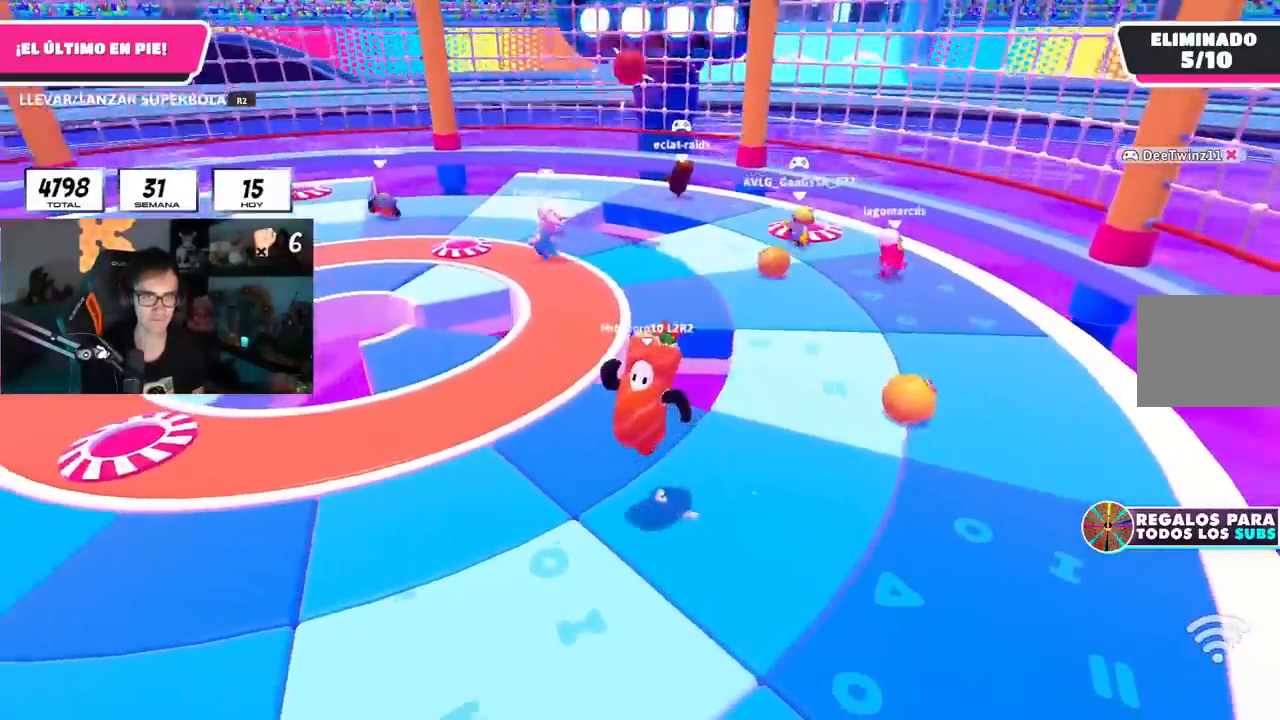
{"buttons": [], "left_stick": "down", "right_stick": "center", "events": [[67, "left_stick", "down-left"], [217, "left_stick", "down-right"], [267, "right_stick", "down-left"], [301, "L1", "up"], [384, "right_stick", "center"], [401, "left_stick", "down"]]}
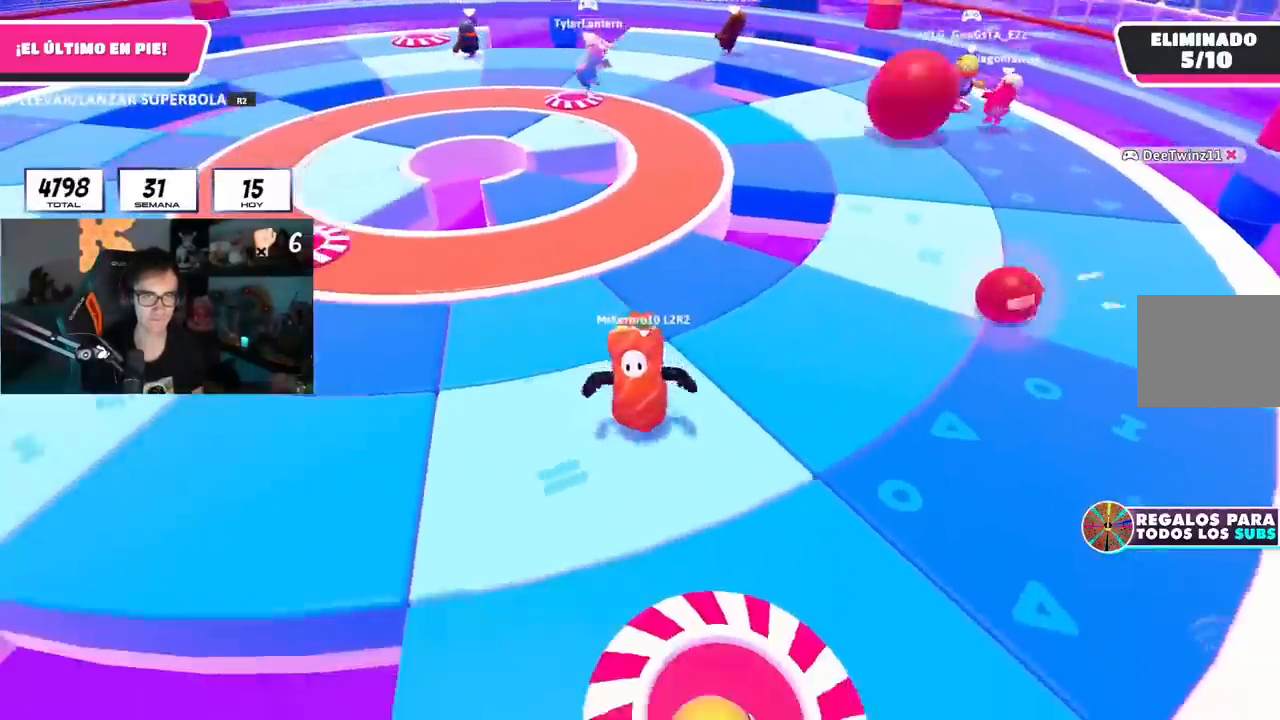
{"buttons": [], "left_stick": "down", "right_stick": "center", "events": [[200, "left_stick", "left"], [300, "left_stick", "up"], [434, "left_stick", "right"], [500, "left_stick", "down"]]}
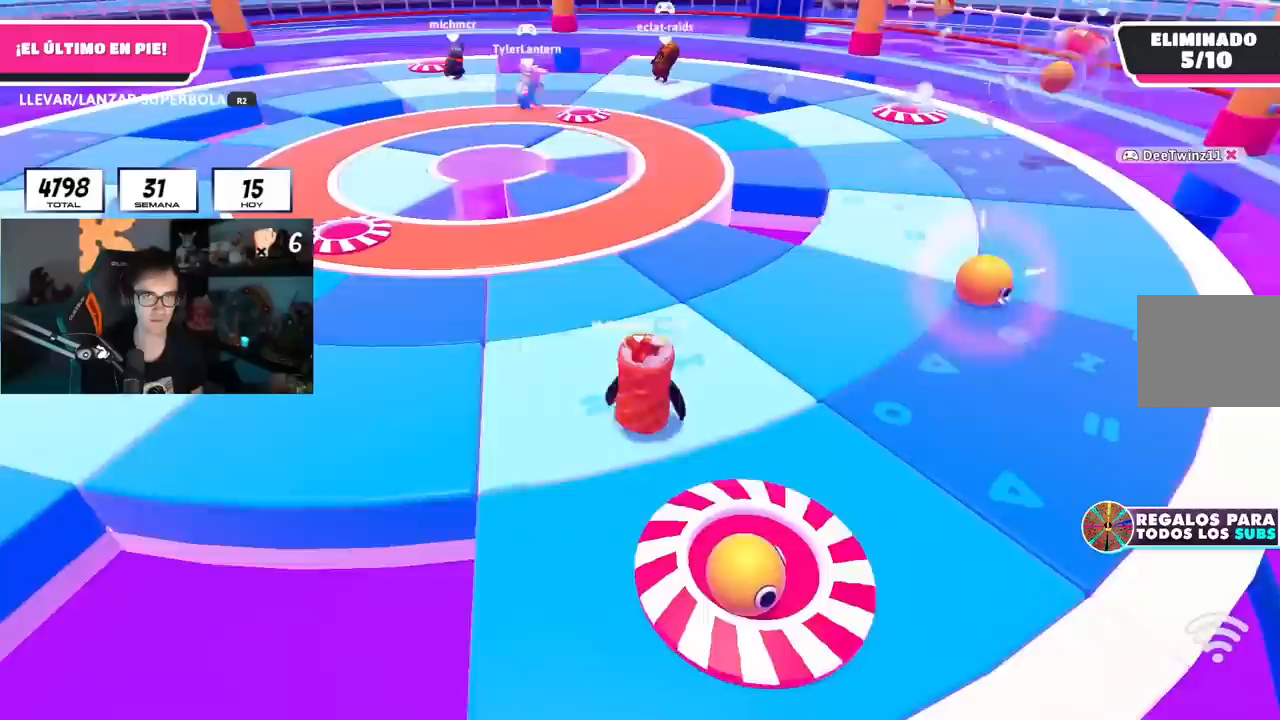
{"buttons": [], "left_stick": "up-left", "right_stick": "center", "events": [[34, "left_stick", "down-left"], [184, "left_stick", "down-right"], [251, "left_stick", "right"], [418, "left_stick", "up-left"]]}
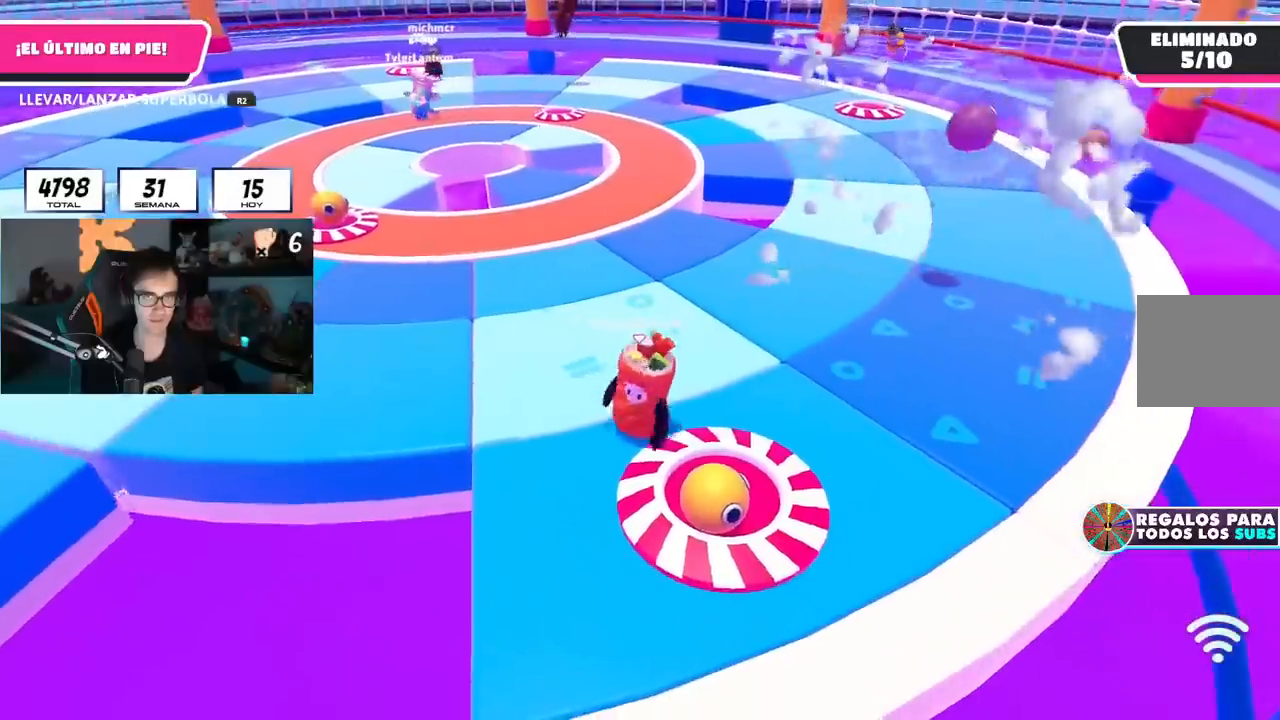
{"buttons": [], "left_stick": "down-right", "right_stick": "center", "events": [[83, "left_stick", "up"], [267, "left_stick", "right"], [334, "left_stick", "down-right"]]}
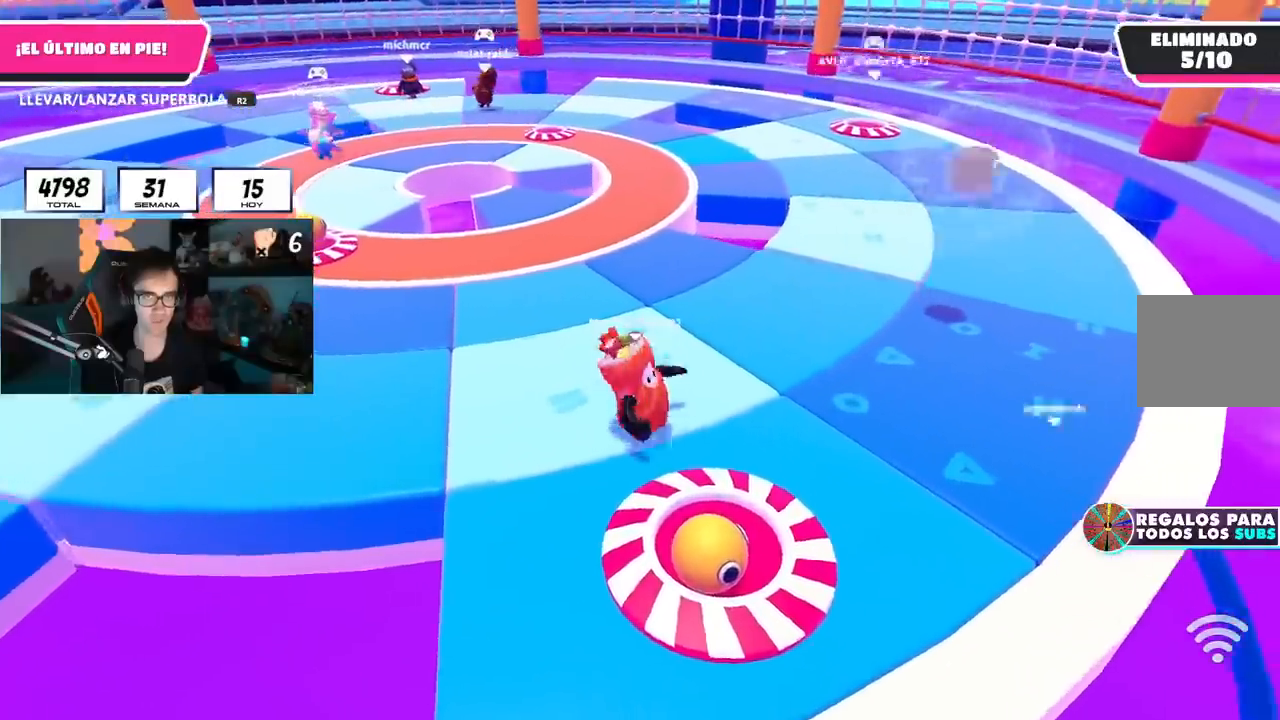
{"buttons": [], "left_stick": "up-left", "right_stick": "down-left", "events": [[167, "right_stick", "down-left"], [301, "left_stick", "up-left"], [301, "right_stick", "center"], [468, "right_stick", "down-left"]]}
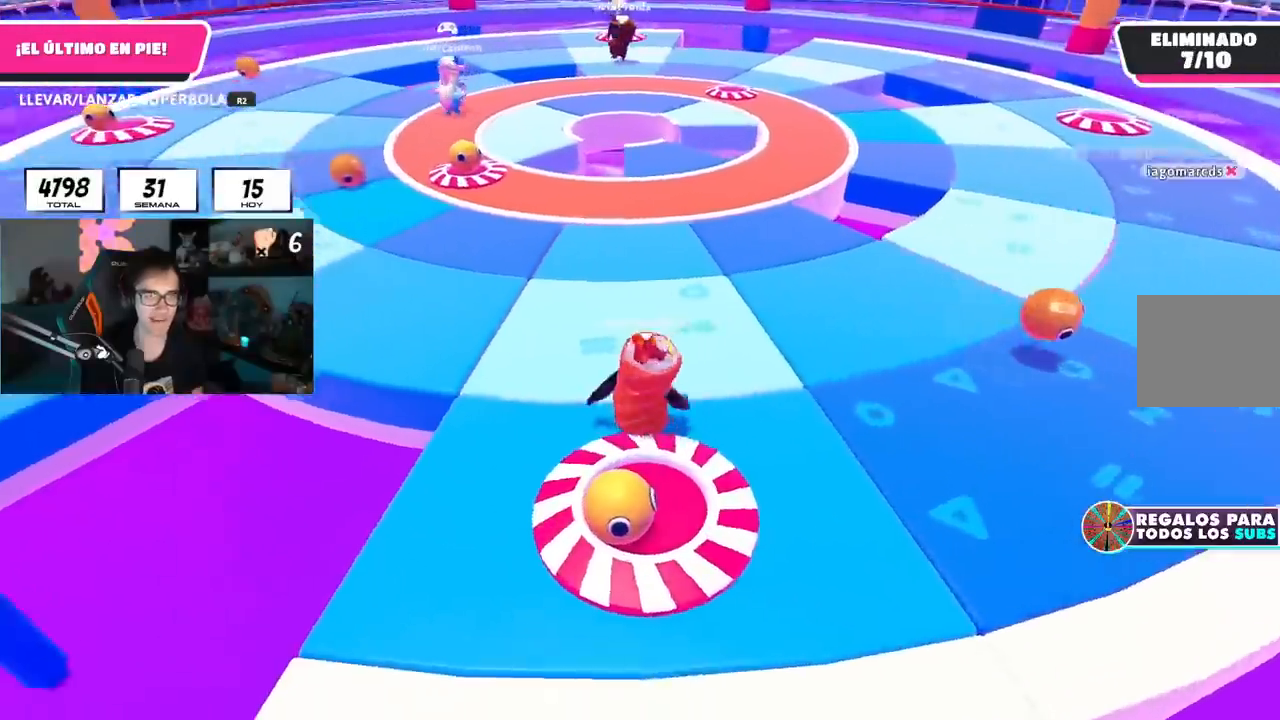
{"buttons": [], "left_stick": "down", "right_stick": "center", "events": [[133, "right_stick", "center"], [167, "left_stick", "center"], [250, "left_stick", "down"]]}
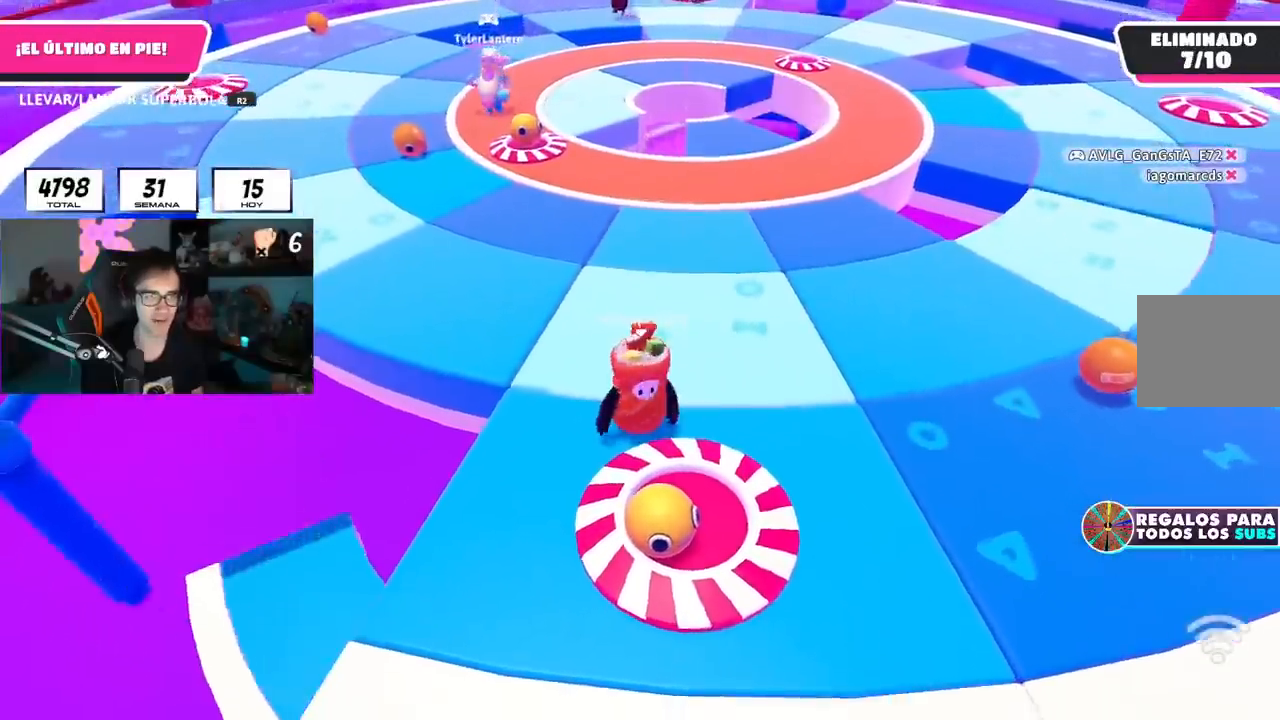
{"buttons": ["R2"], "left_stick": "up", "right_stick": "left", "events": [[234, "R2", "down"], [351, "left_stick", "up"], [468, "right_stick", "left"]]}
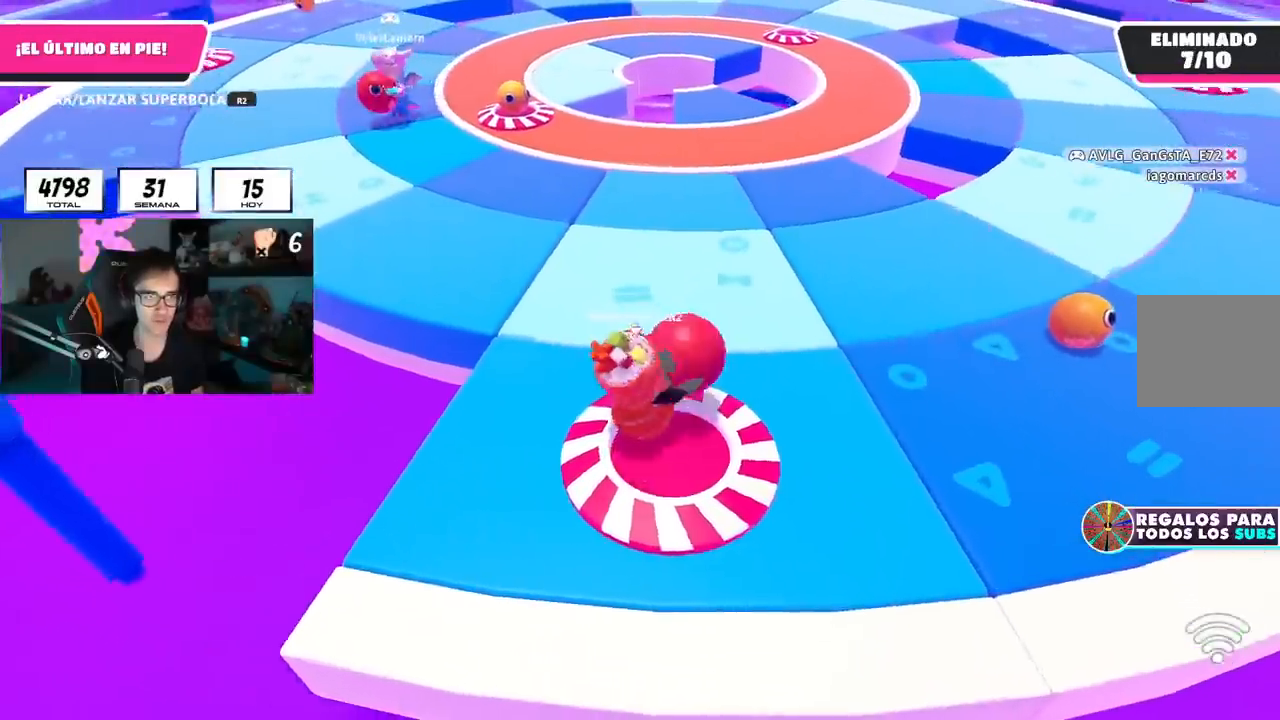
{"buttons": ["R2"], "left_stick": "up-right", "right_stick": "center", "events": [[100, "right_stick", "center"], [467, "left_stick", "up-right"]]}
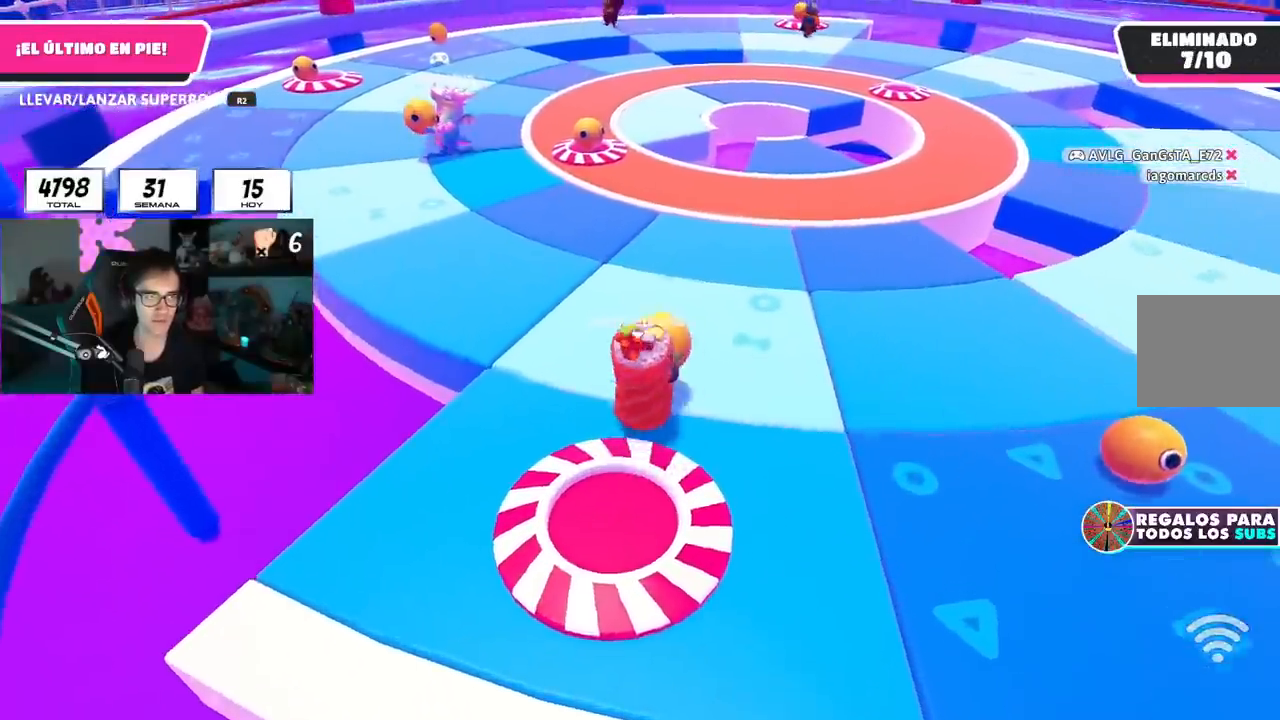
{"buttons": ["R2"], "left_stick": "up", "right_stick": "center", "events": [[117, "right_stick", "up-left"], [434, "left_stick", "up"], [468, "right_stick", "center"]]}
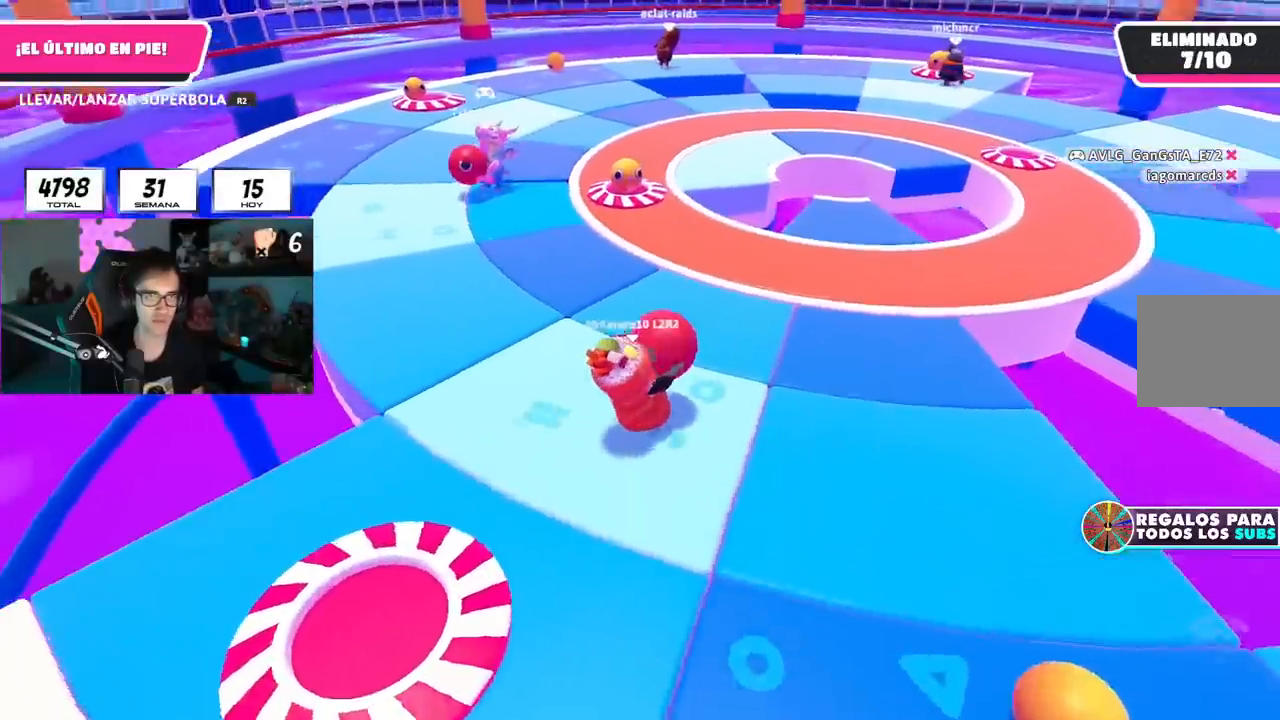
{"buttons": [], "left_stick": "down-right", "right_stick": "center", "events": [[300, "R2", "up"], [467, "left_stick", "down-right"]]}
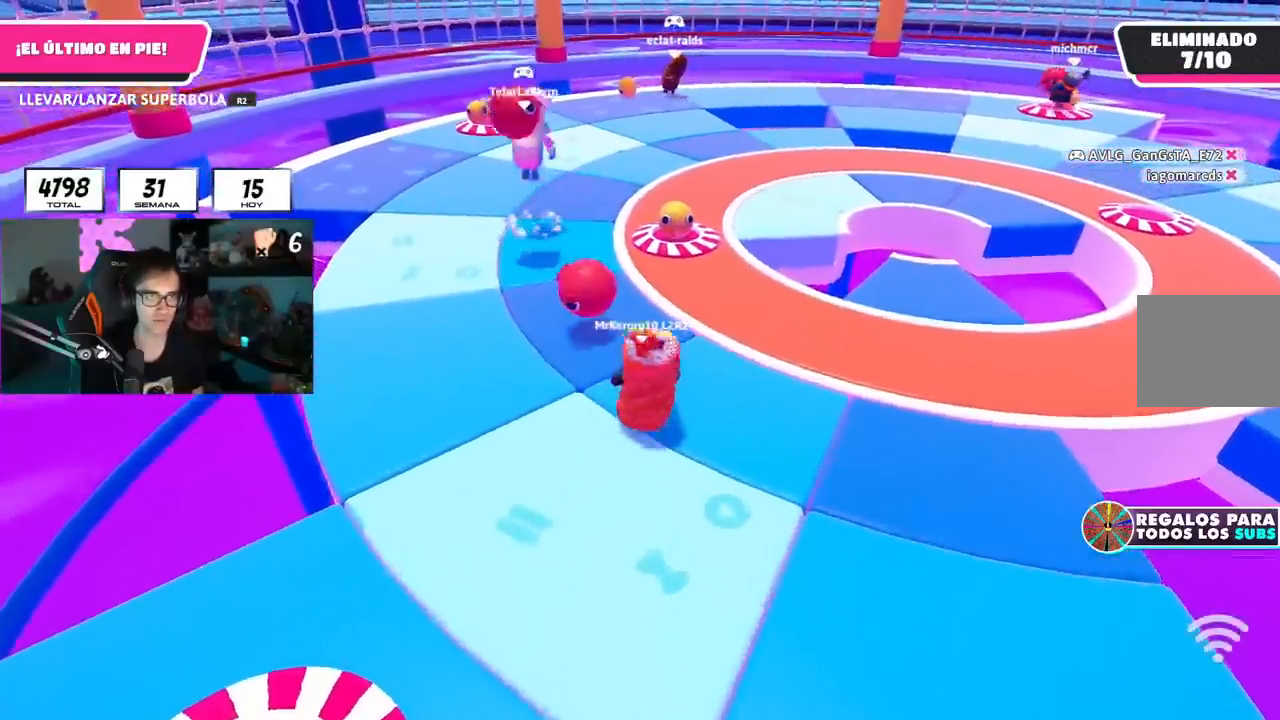
{"buttons": [], "left_stick": "up", "right_stick": "center", "events": [[251, "CROSS", "down"], [267, "left_stick", "up-right"], [367, "CROSS", "up"], [367, "left_stick", "up"]]}
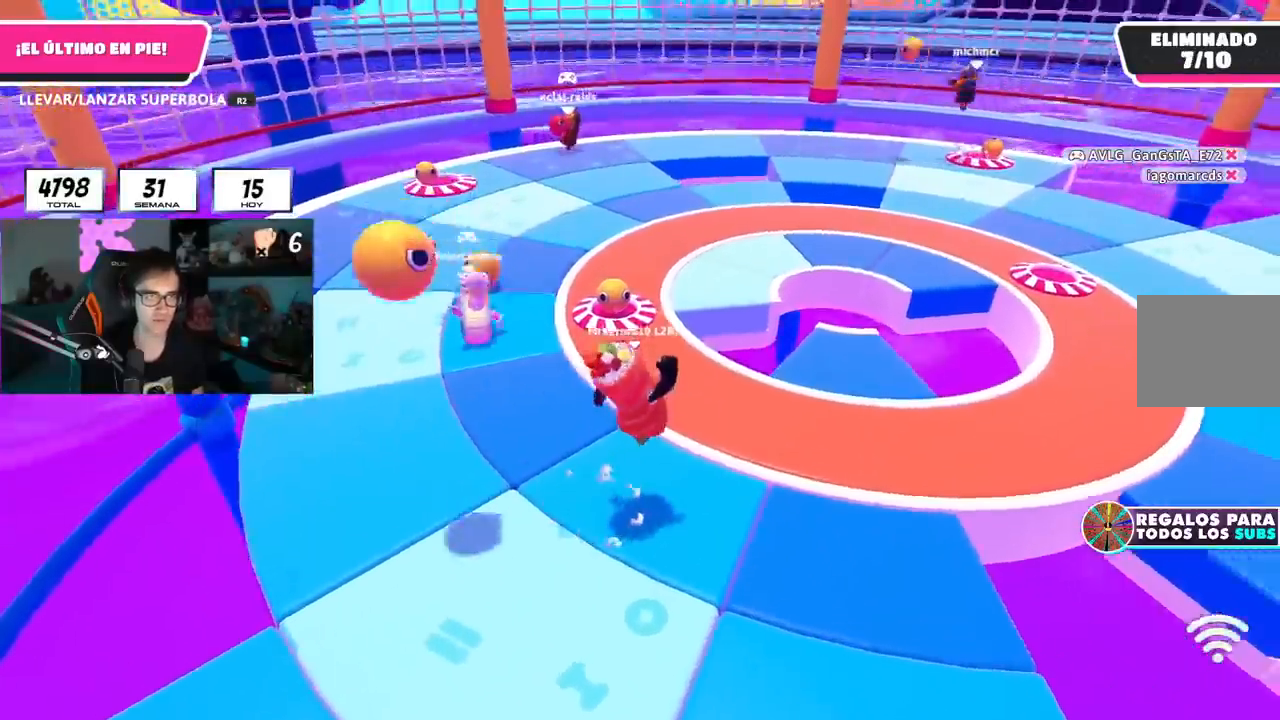
{"buttons": ["CROSS"], "left_stick": "down", "right_stick": "center", "events": [[17, "right_stick", "left"], [83, "right_stick", "center"], [284, "left_stick", "up-left"], [450, "left_stick", "down-left"], [484, "CROSS", "down"], [500, "left_stick", "down"]]}
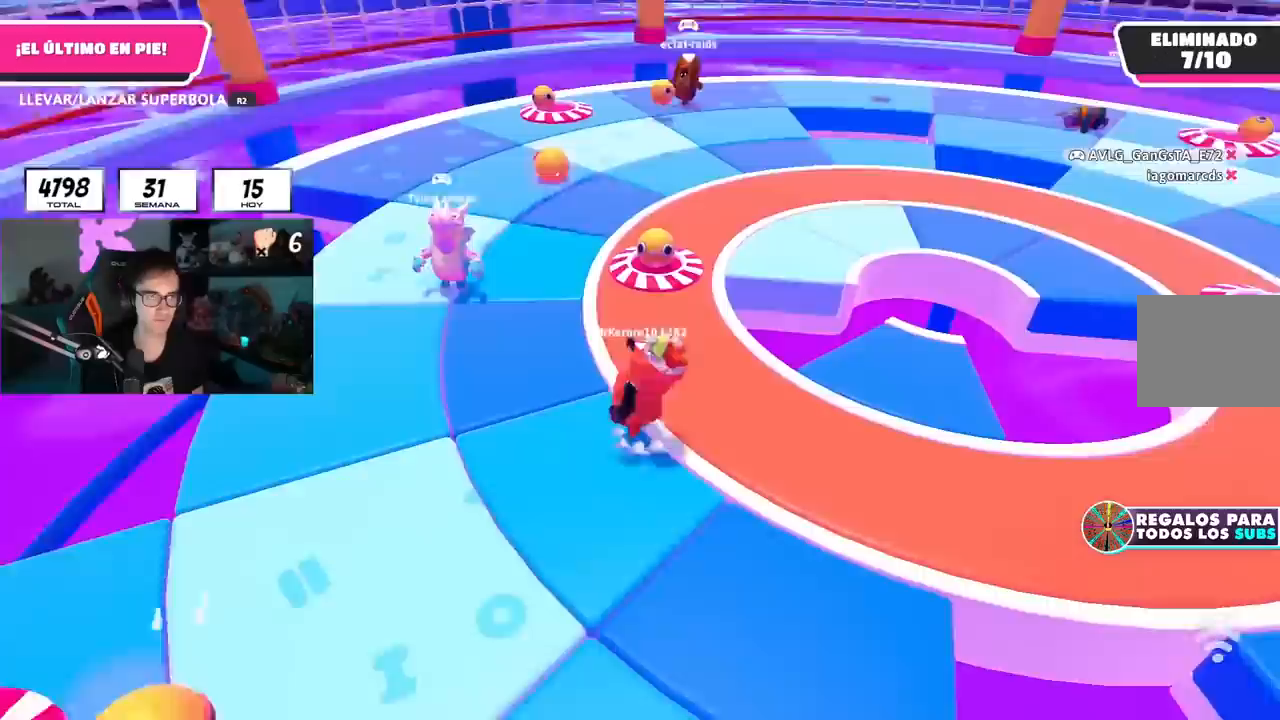
{"buttons": [], "left_stick": "up", "right_stick": "center", "events": [[34, "left_stick", "down-right"], [117, "CROSS", "up"], [117, "left_stick", "up-right"], [167, "left_stick", "up"]]}
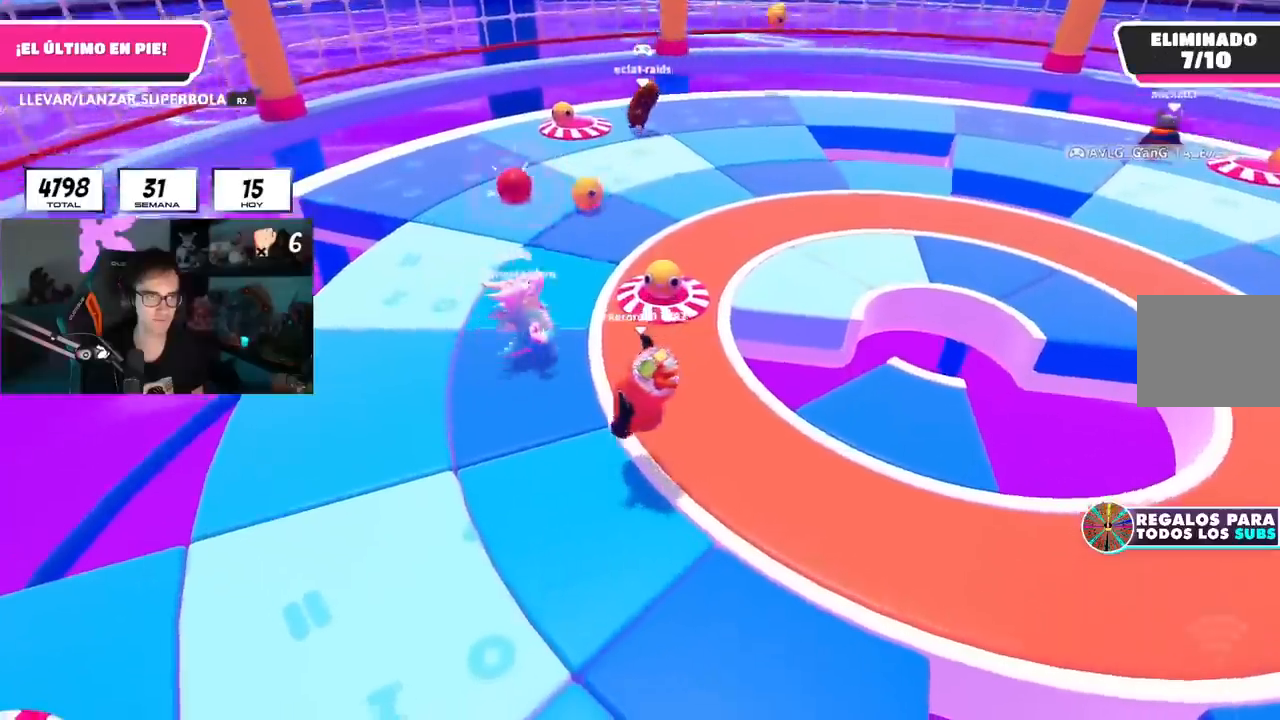
{"buttons": [], "left_stick": "down-right", "right_stick": "center", "events": [[100, "left_stick", "left"], [267, "left_stick", "down-right"]]}
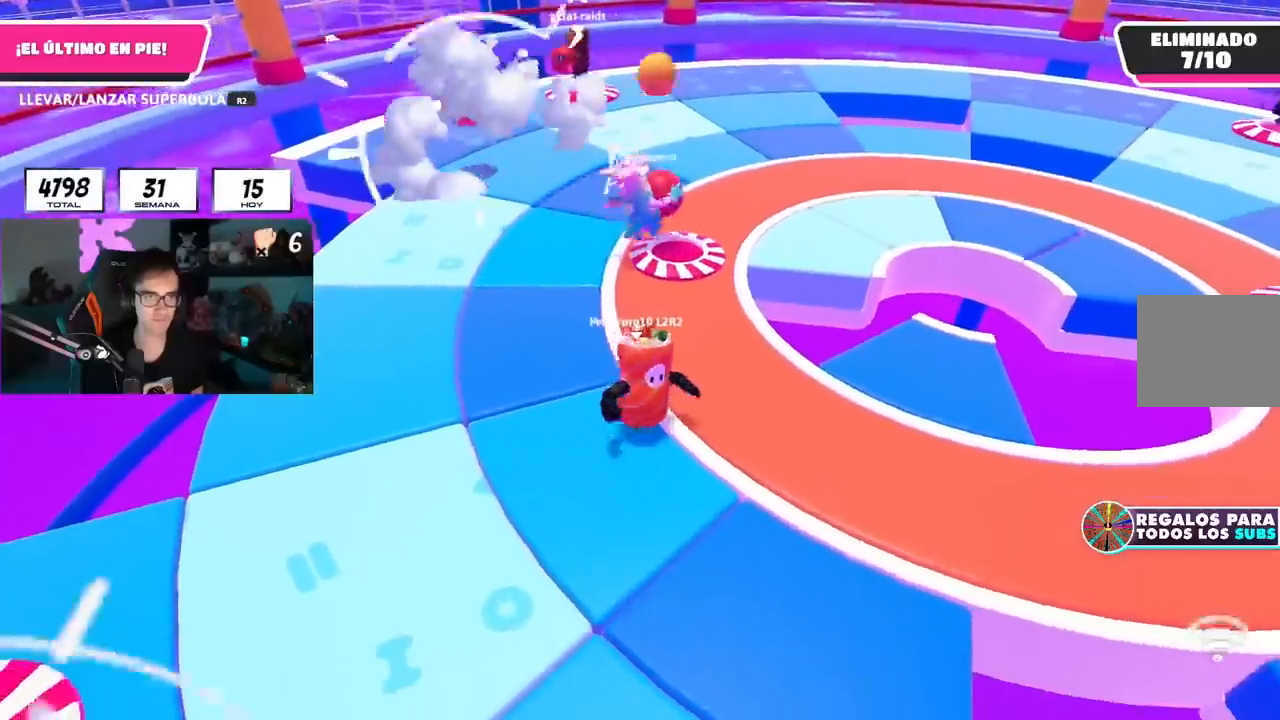
{"buttons": [], "left_stick": "left", "right_stick": "center", "events": [[117, "left_stick", "left"], [367, "right_stick", "right"], [468, "right_stick", "center"]]}
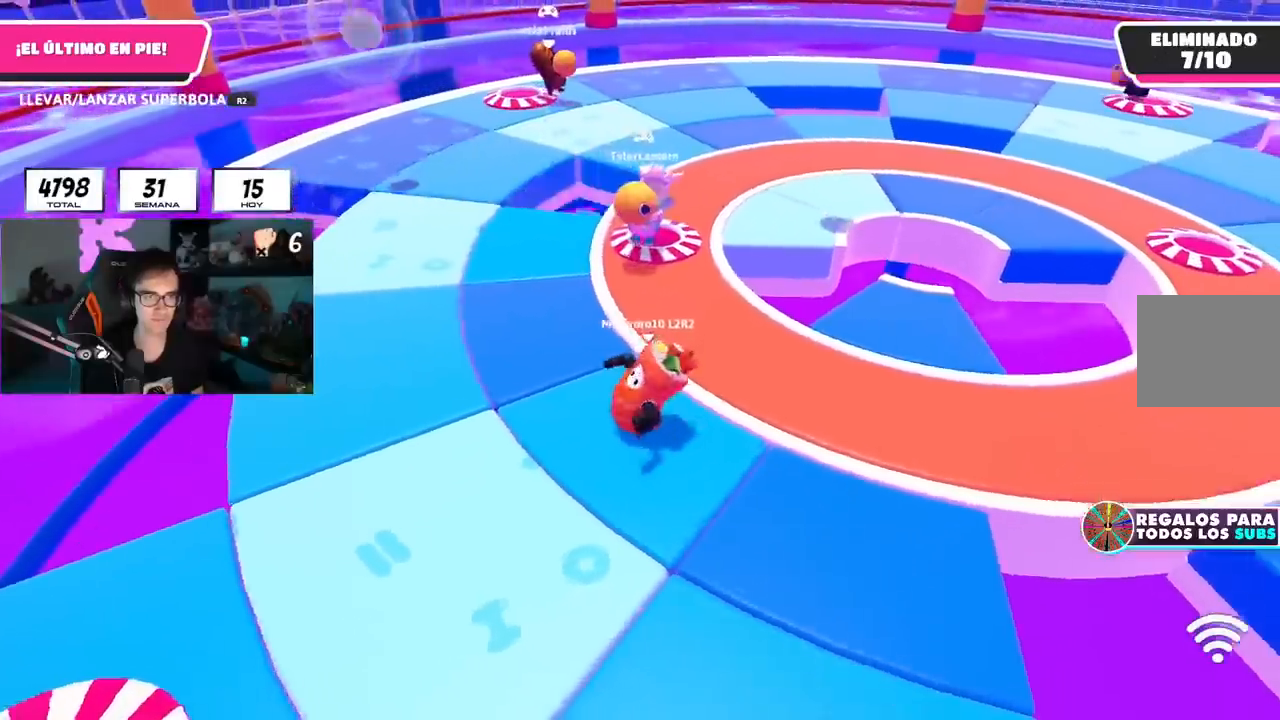
{"buttons": [], "left_stick": "up-right", "right_stick": "center", "events": [[34, "left_stick", "down"], [267, "left_stick", "right"], [451, "left_stick", "up-right"]]}
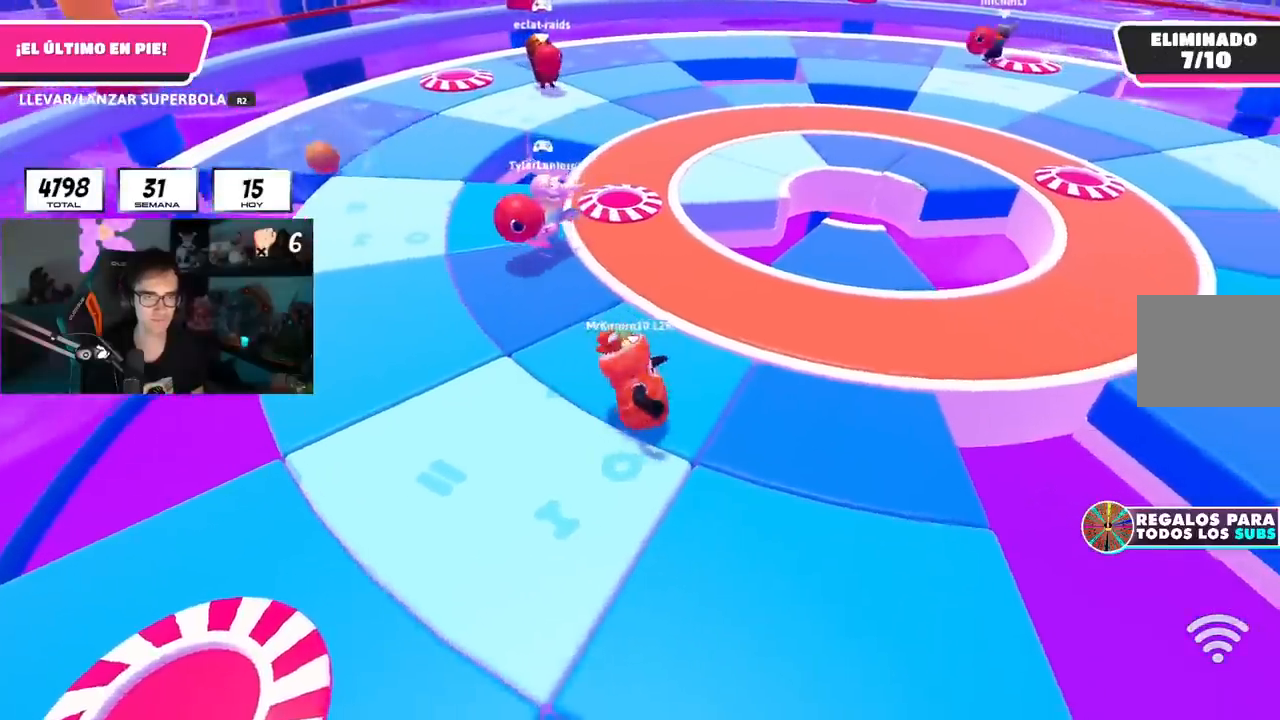
{"buttons": [], "left_stick": "up-right", "right_stick": "center", "events": [[83, "right_stick", "right"], [250, "right_stick", "center"]]}
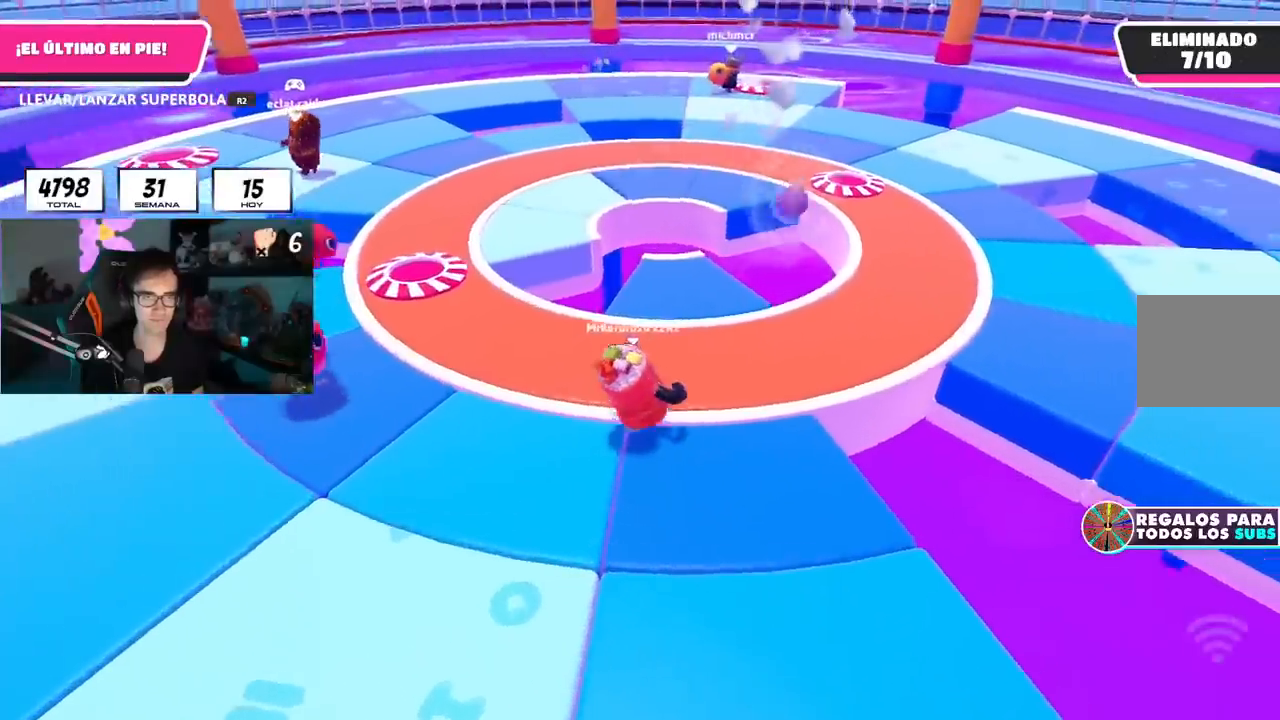
{"buttons": [], "left_stick": "up-right", "right_stick": "center", "events": []}
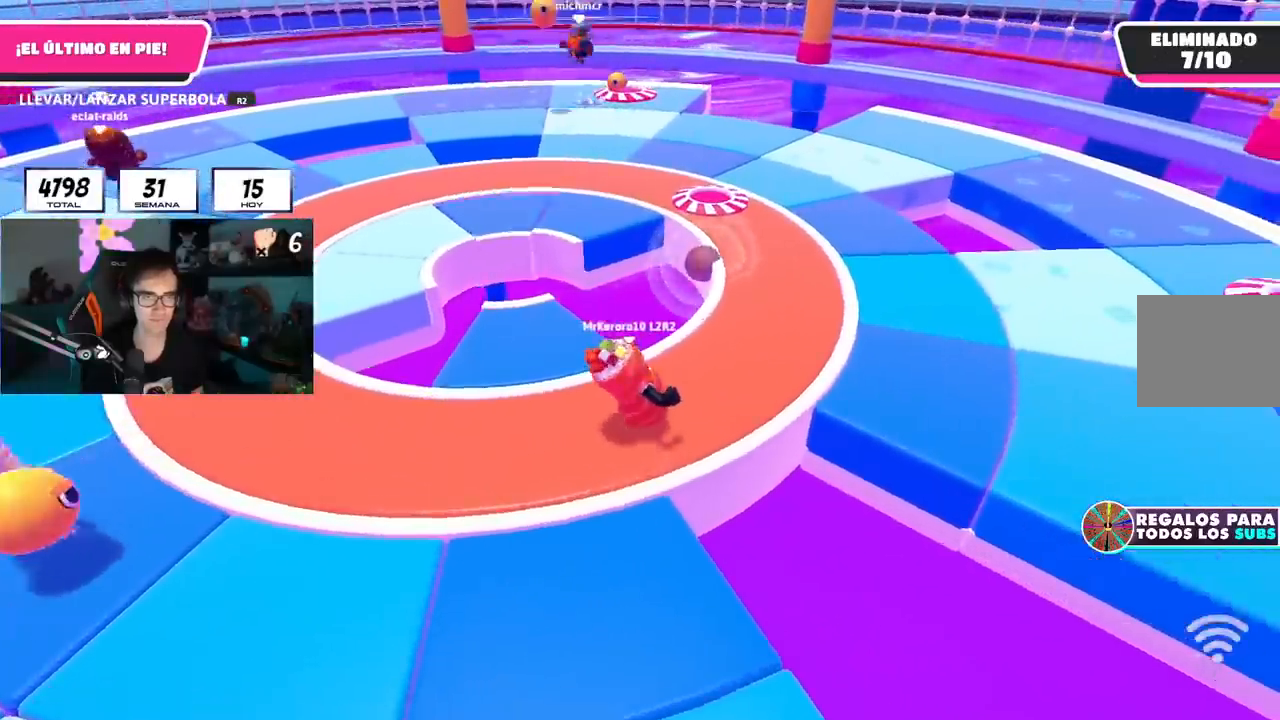
{"buttons": [], "left_stick": "up-right", "right_stick": "center", "events": [[233, "right_stick", "right"], [350, "right_stick", "center"]]}
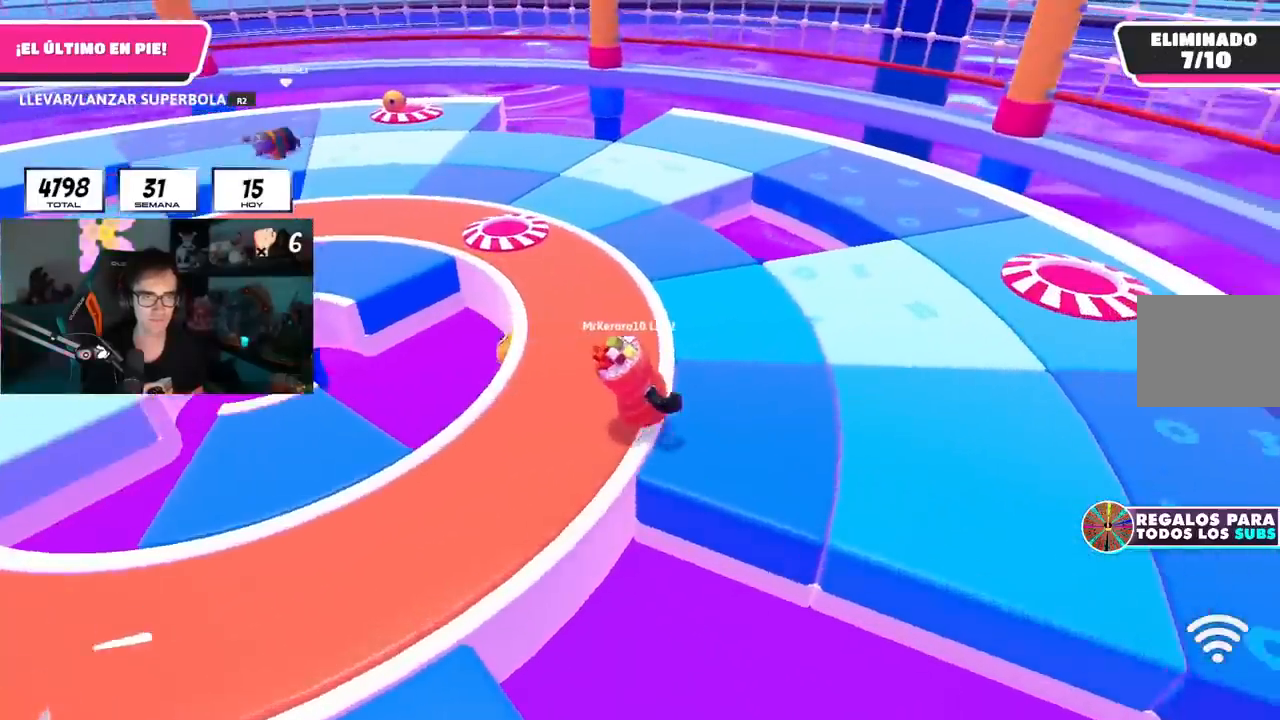
{"buttons": [], "left_stick": "right", "right_stick": "right", "events": [[217, "right_stick", "left"], [334, "left_stick", "right"], [417, "right_stick", "right"]]}
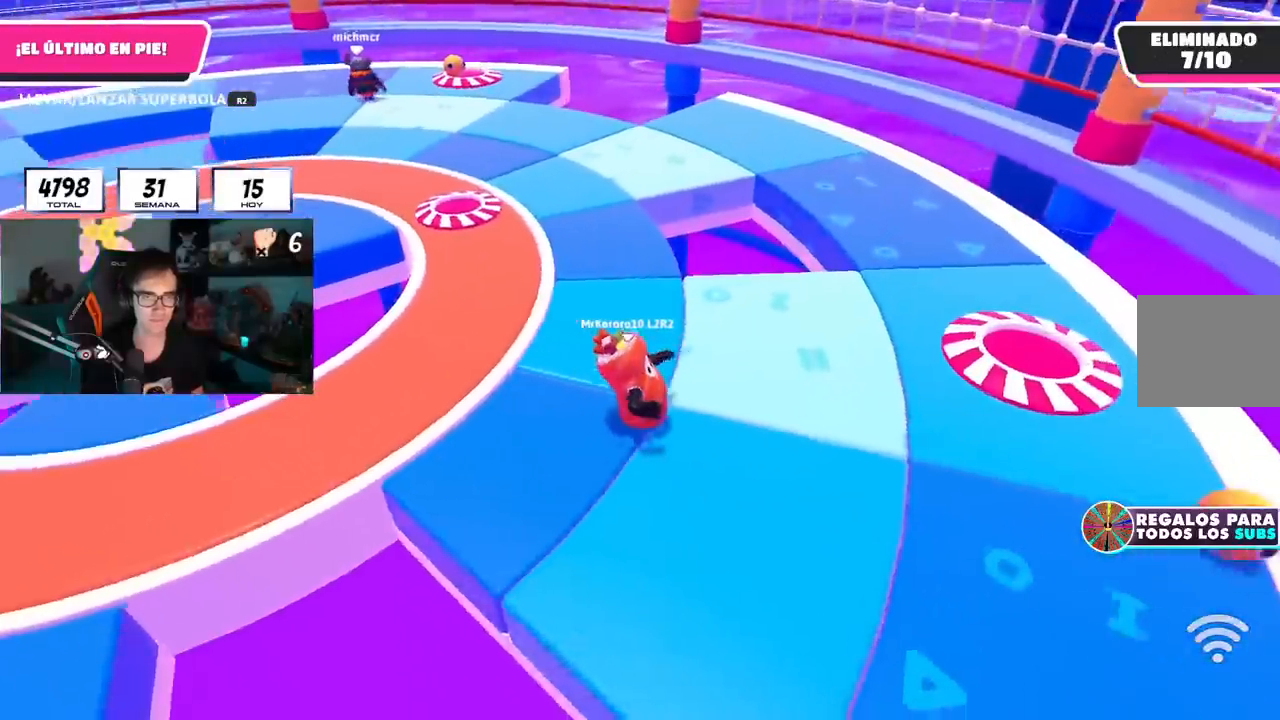
{"buttons": [], "left_stick": "down-right", "right_stick": "left", "events": [[16, "right_stick", "center"], [200, "right_stick", "left"], [500, "left_stick", "down-right"]]}
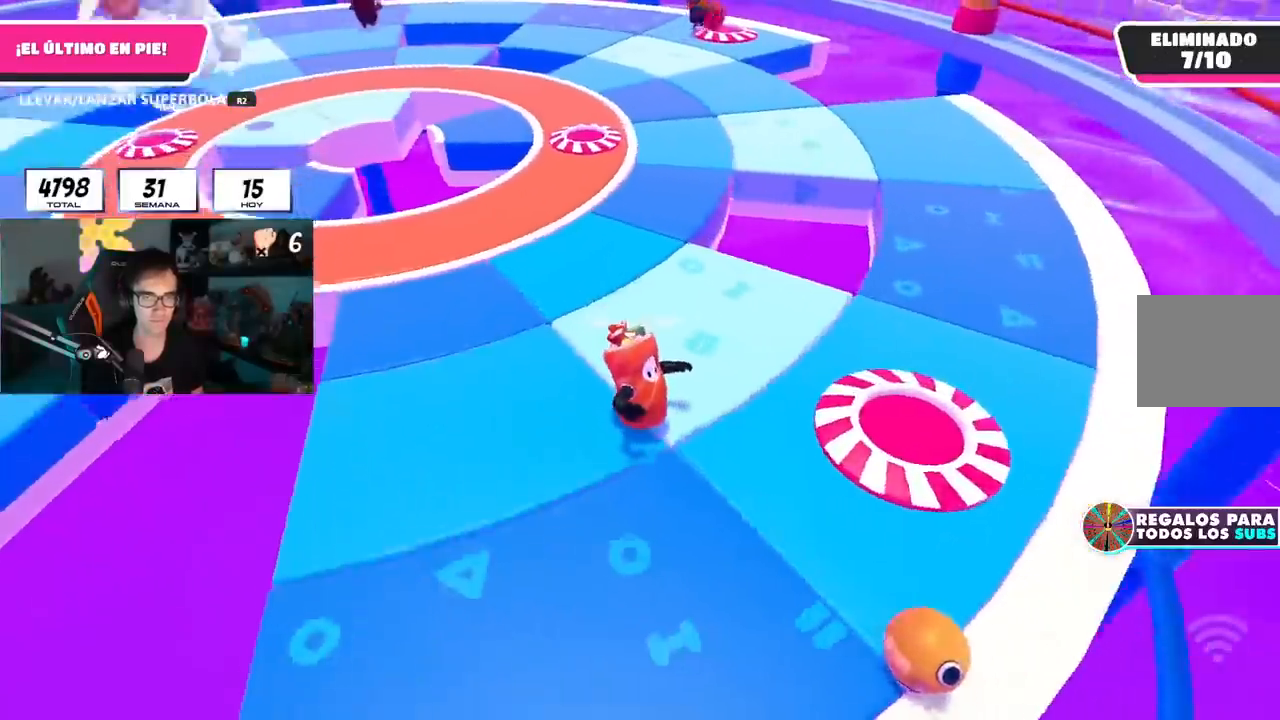
{"buttons": [], "left_stick": "down-right", "right_stick": "left", "events": [[17, "right_stick", "center"], [100, "L1", "down"], [200, "L1", "up"], [217, "right_stick", "left"], [317, "L1", "down"], [384, "L1", "up"]]}
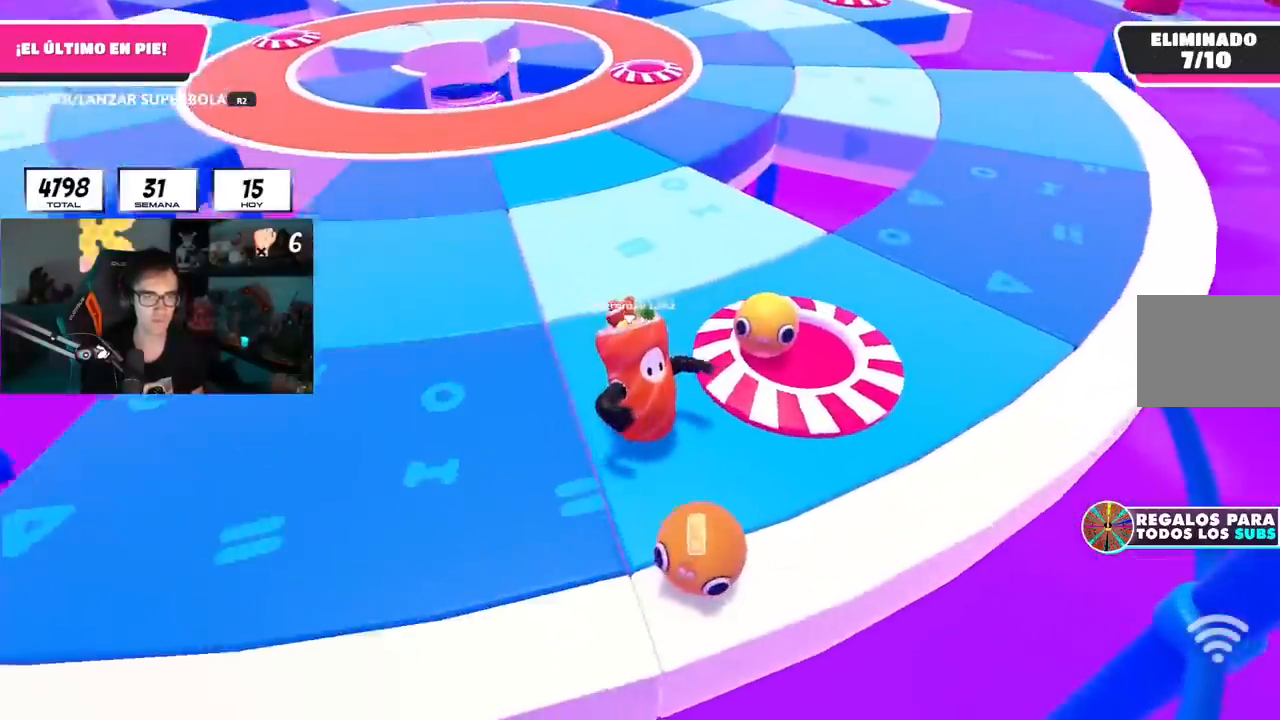
{"buttons": ["R2"], "left_stick": "up-left", "right_stick": "up", "events": [[33, "R2", "down"], [117, "left_stick", "left"], [233, "left_stick", "up-left"], [233, "right_stick", "up"]]}